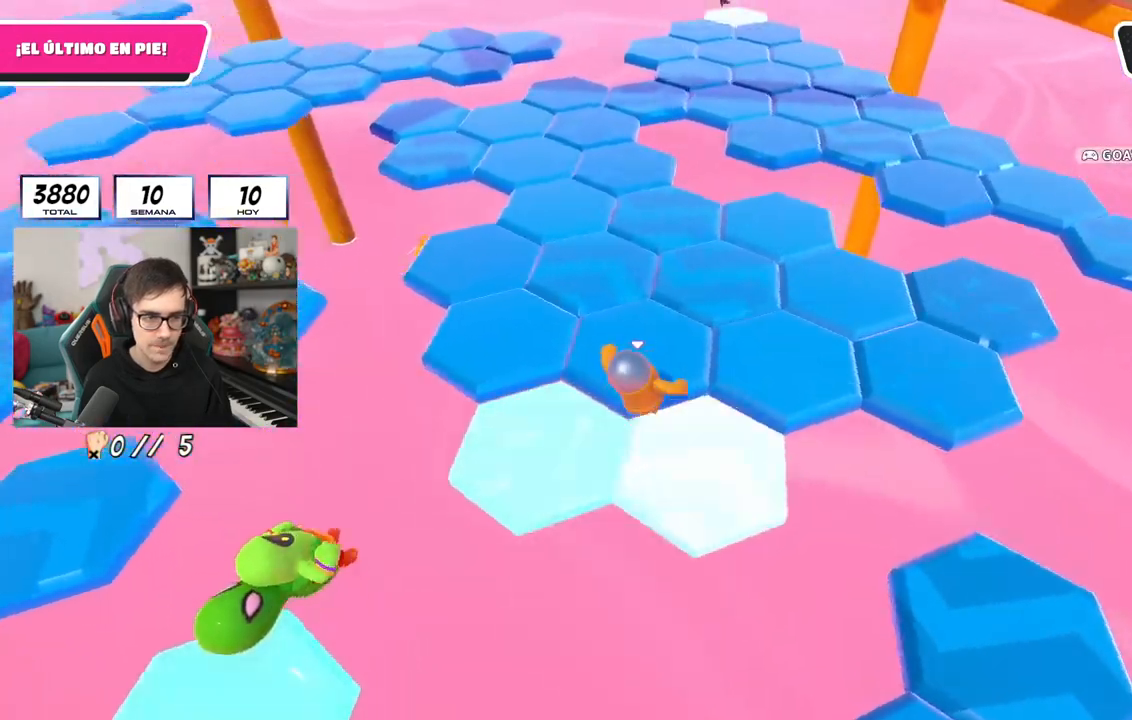
Gameplay with a controller (PlayStation layout); each line is a JSON object with the inputs held at the frame after it. "events" lists button and stick changes between this image and that frame as [ms after this image, input, new state], when the widget could be followed in between.
{"buttons": [], "left_stick": "up-right", "right_stick": "down-right", "events": [[150, "left_stick", "up"], [183, "right_stick", "center"], [450, "right_stick", "down-right"], [500, "left_stick", "up-right"]]}
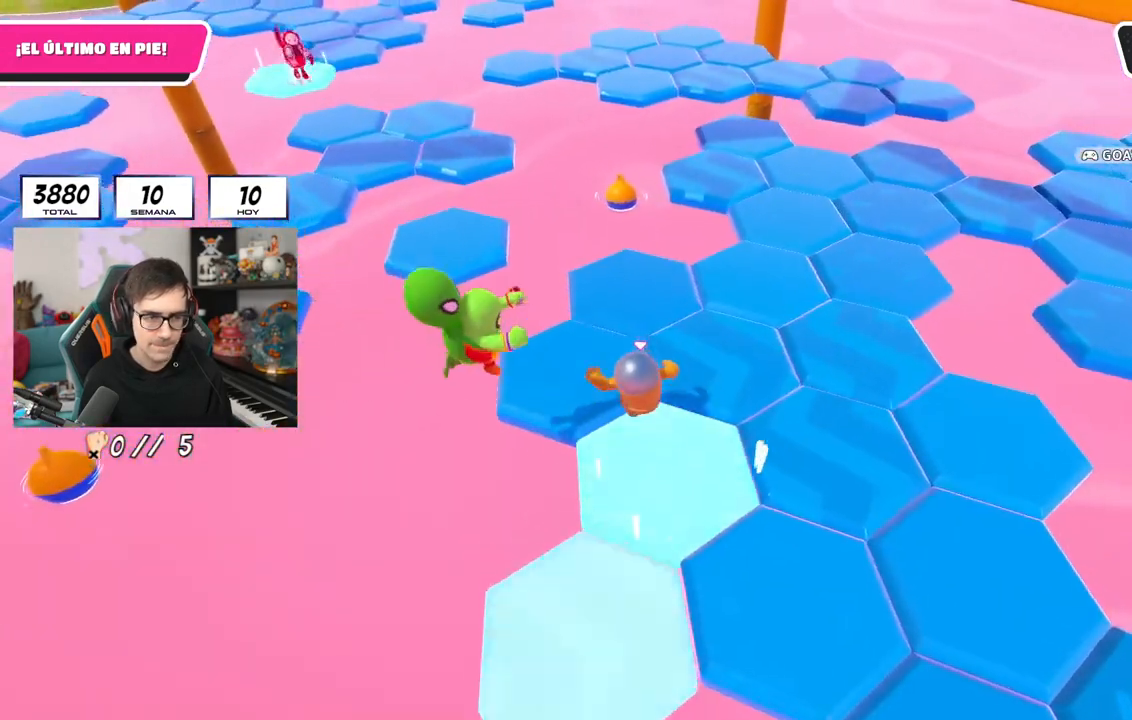
{"buttons": [], "left_stick": "up-right", "right_stick": "right", "events": [[251, "left_stick", "up"], [451, "left_stick", "up-right"], [468, "right_stick", "right"]]}
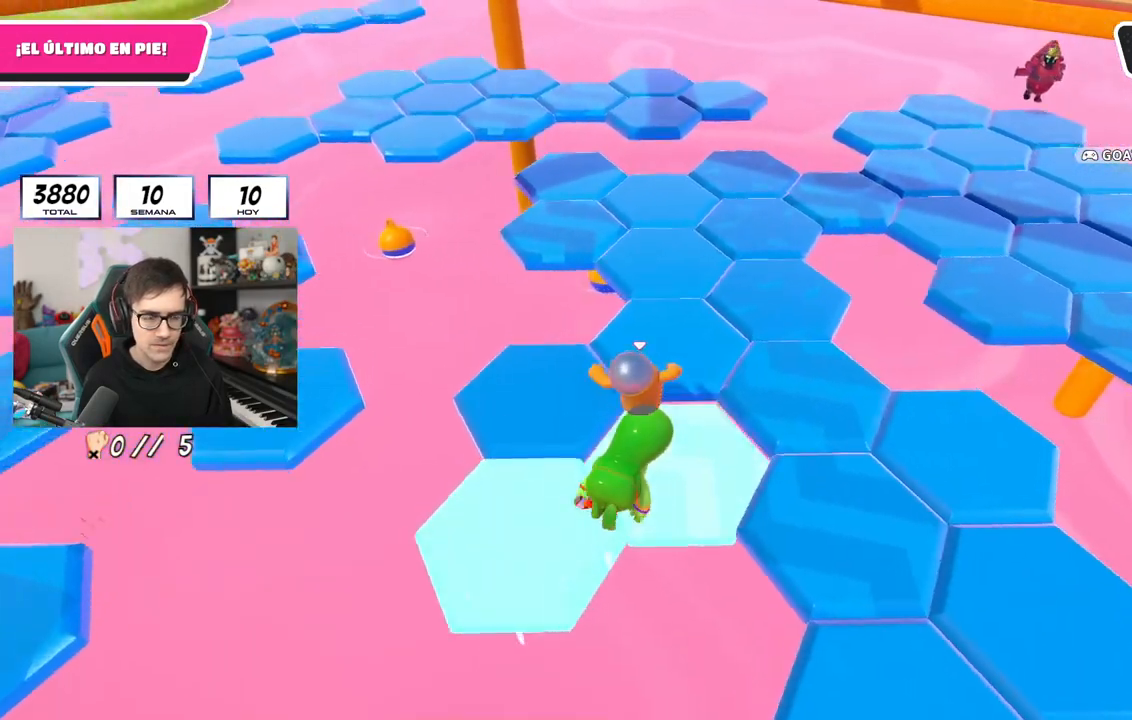
{"buttons": [], "left_stick": "up-right", "right_stick": "down-right", "events": [[384, "right_stick", "down-right"]]}
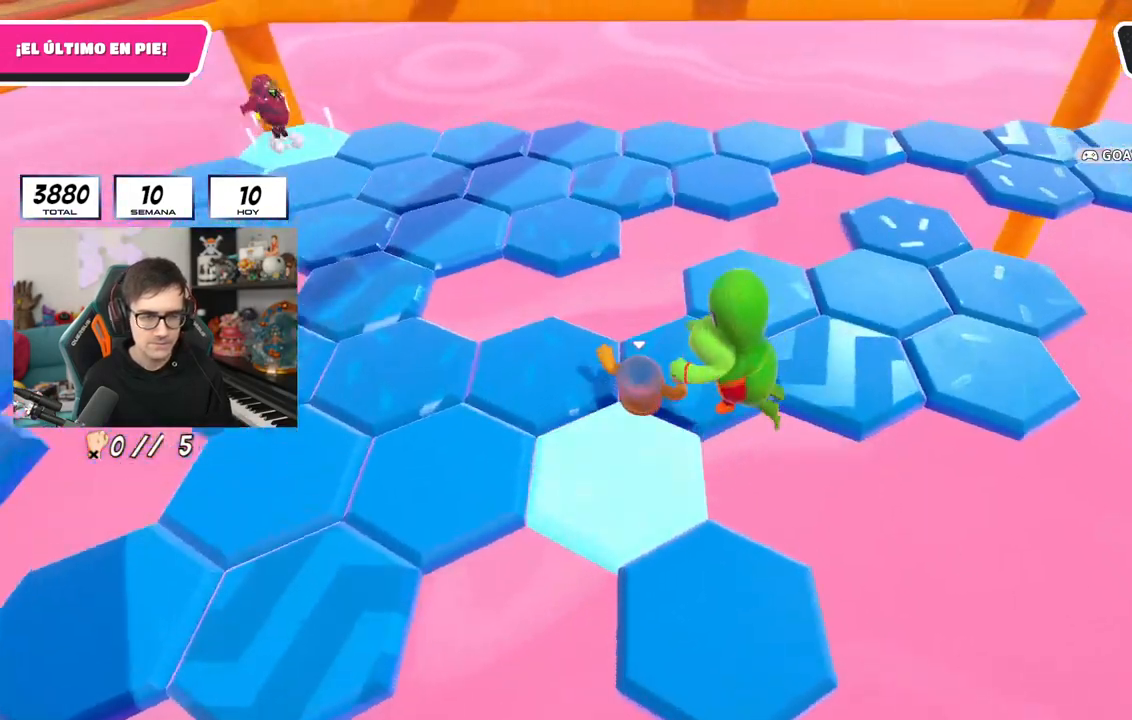
{"buttons": [], "left_stick": "up-right", "right_stick": "down-left", "events": [[167, "right_stick", "center"], [450, "right_stick", "down-left"]]}
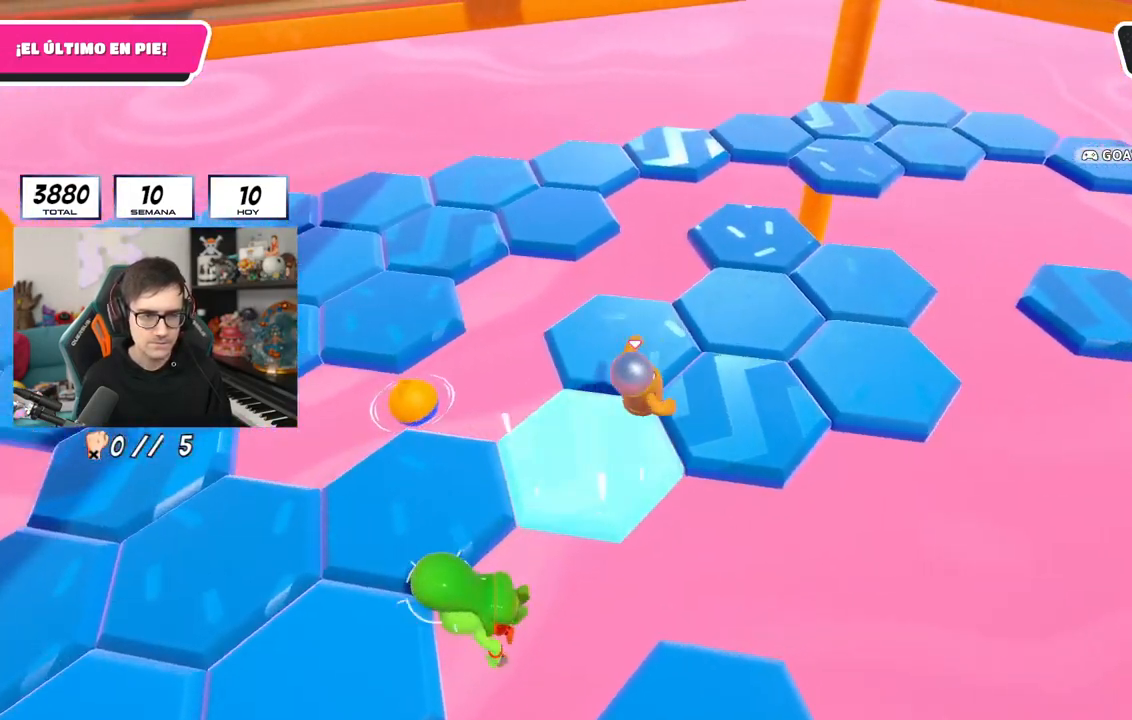
{"buttons": [], "left_stick": "up-left", "right_stick": "center", "events": [[67, "left_stick", "up"], [67, "right_stick", "left"], [167, "left_stick", "up-left"], [301, "right_stick", "center"]]}
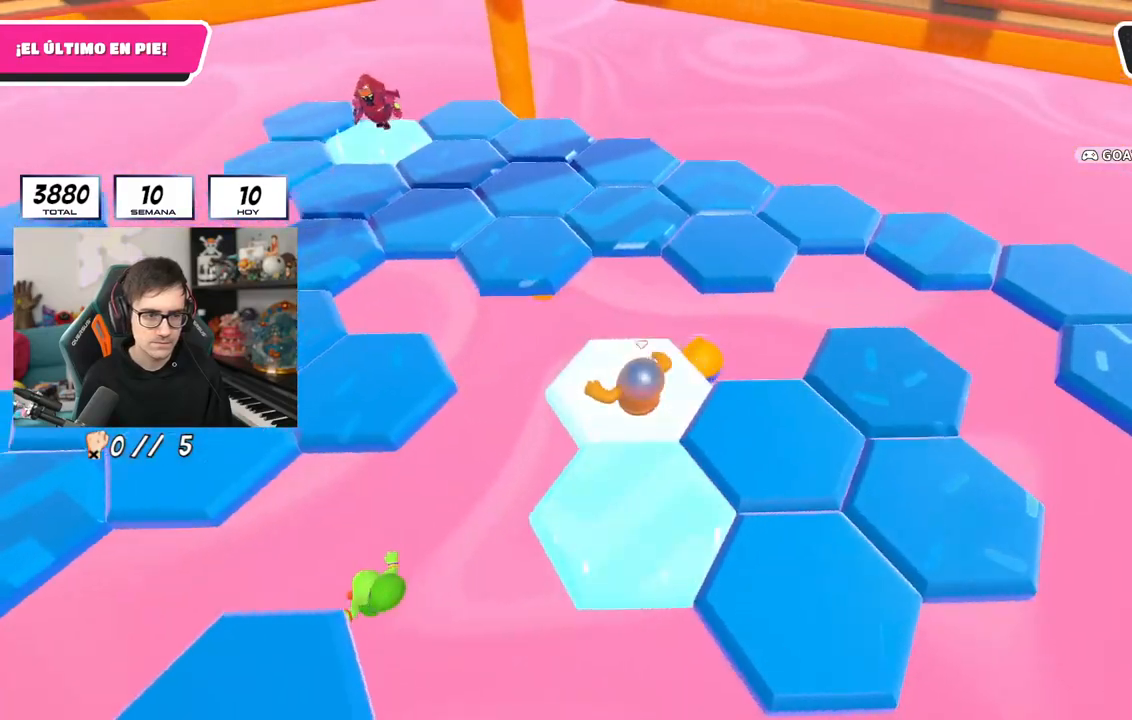
{"buttons": [], "left_stick": "up", "right_stick": "center", "events": [[50, "left_stick", "up"], [250, "left_stick", "up-left"], [283, "CROSS", "down"], [467, "left_stick", "up"], [484, "CROSS", "up"]]}
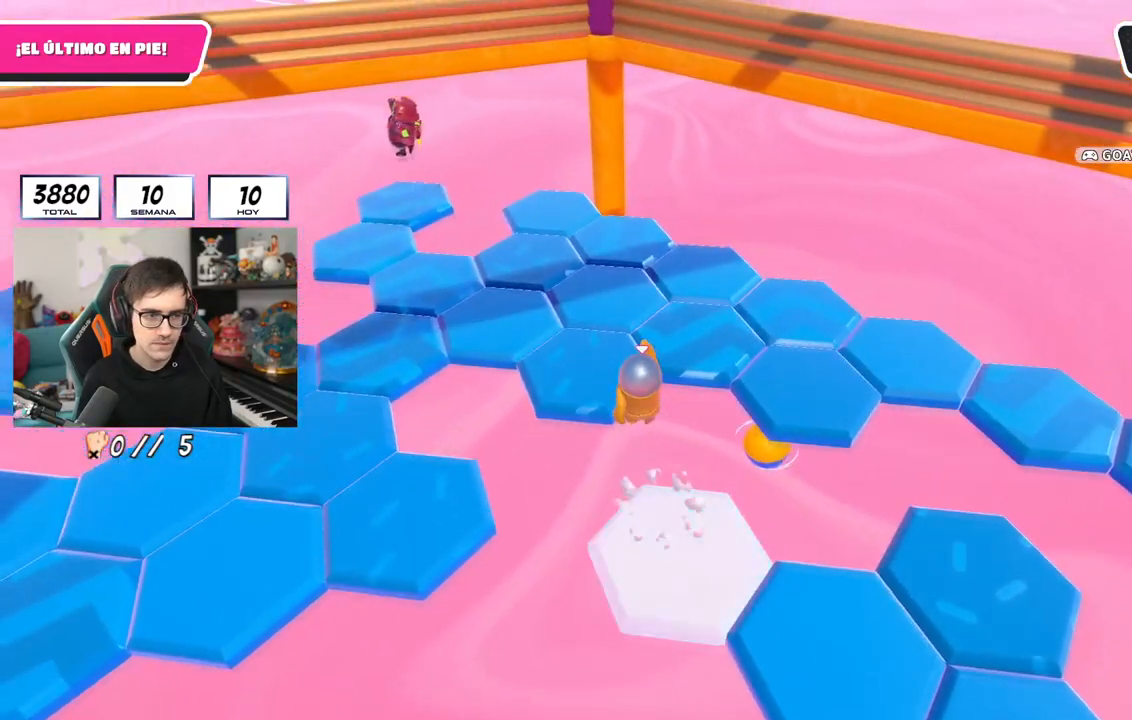
{"buttons": [], "left_stick": "up-left", "right_stick": "center", "events": [[317, "left_stick", "up-left"]]}
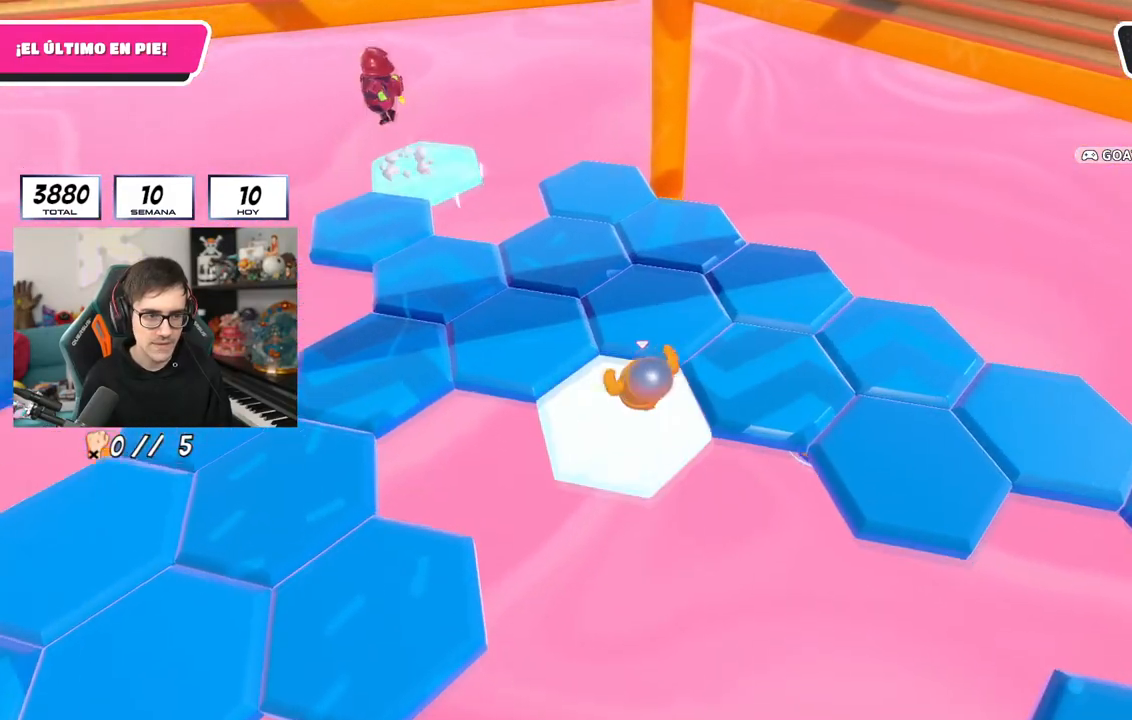
{"buttons": [], "left_stick": "up-left", "right_stick": "center", "events": [[133, "left_stick", "up"], [167, "right_stick", "right"], [317, "left_stick", "up-right"], [467, "right_stick", "center"], [484, "left_stick", "up-left"]]}
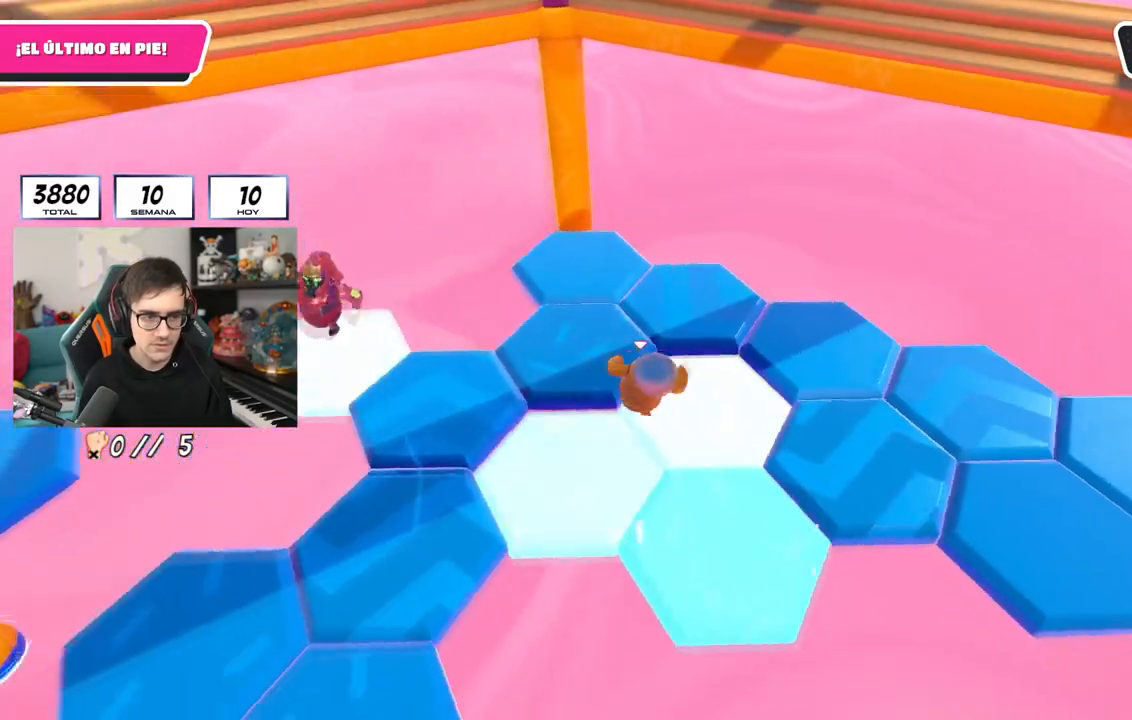
{"buttons": [], "left_stick": "right", "right_stick": "right", "events": [[84, "left_stick", "up"], [334, "right_stick", "right"], [501, "left_stick", "right"]]}
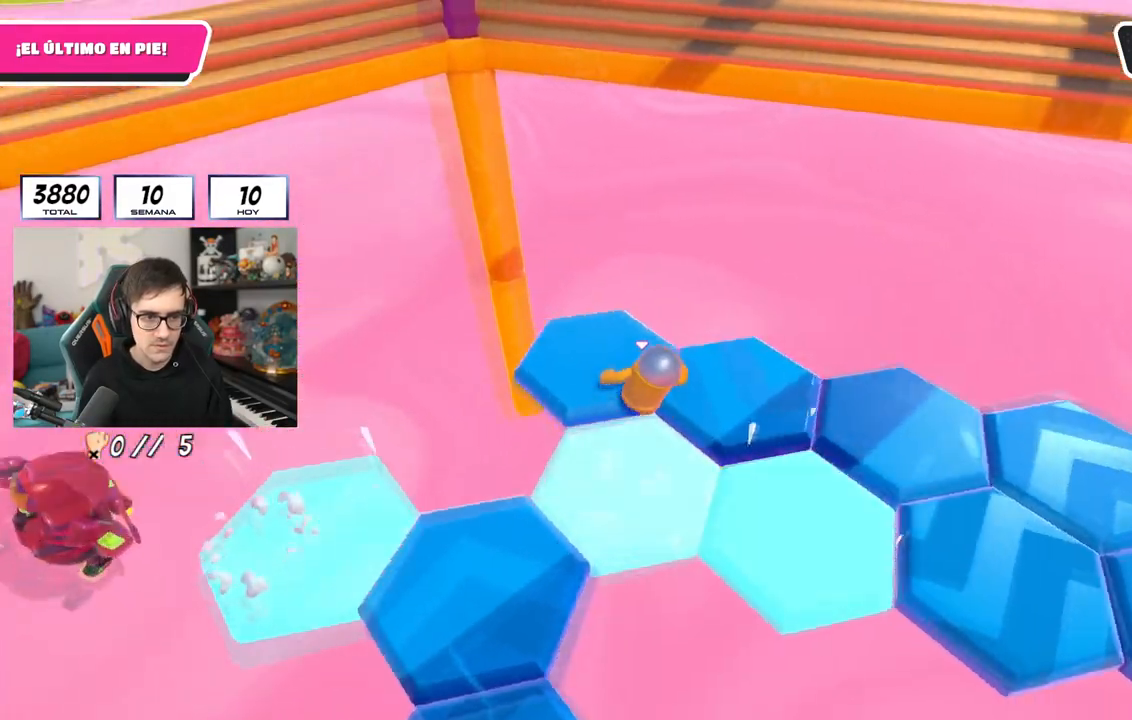
{"buttons": ["CROSS"], "left_stick": "up", "right_stick": "center", "events": [[267, "left_stick", "up-right"], [400, "left_stick", "up"], [400, "right_stick", "up-right"], [484, "CROSS", "down"], [500, "right_stick", "center"]]}
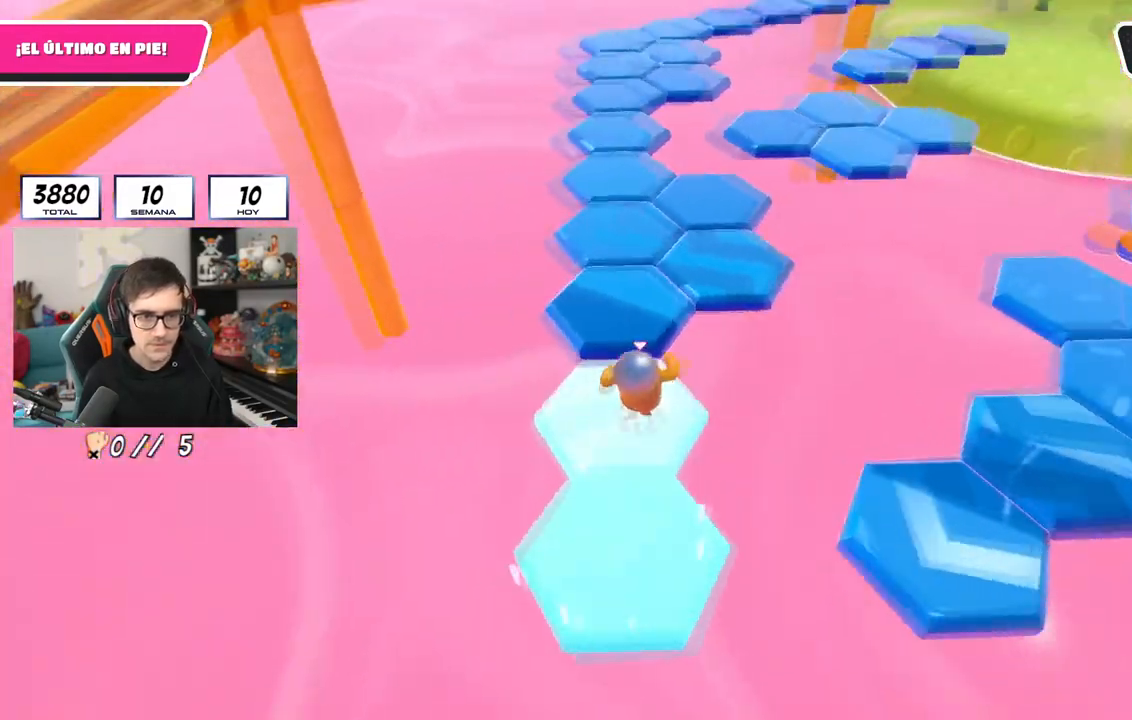
{"buttons": [], "left_stick": "right", "right_stick": "right", "events": [[84, "left_stick", "up-left"], [117, "CROSS", "up"], [301, "left_stick", "right"], [351, "right_stick", "right"]]}
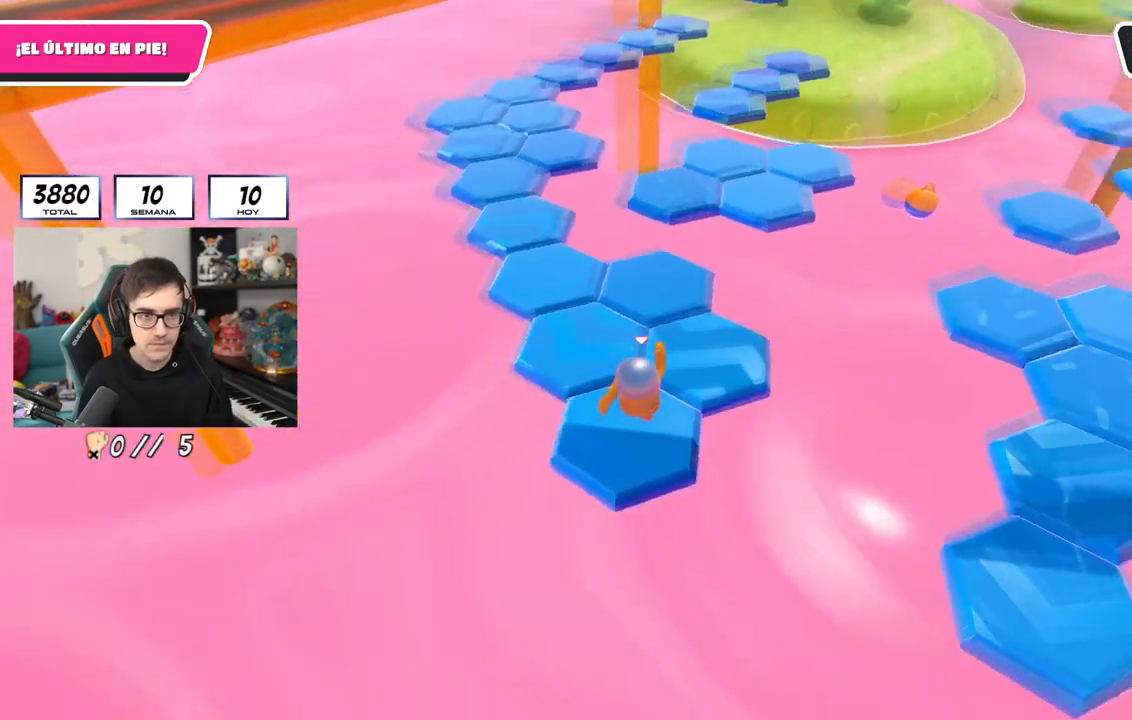
{"buttons": [], "left_stick": "up", "right_stick": "up-left", "events": [[16, "right_stick", "up-right"], [33, "left_stick", "up-right"], [133, "right_stick", "up"], [183, "left_stick", "up"], [267, "right_stick", "center"], [417, "right_stick", "up-left"]]}
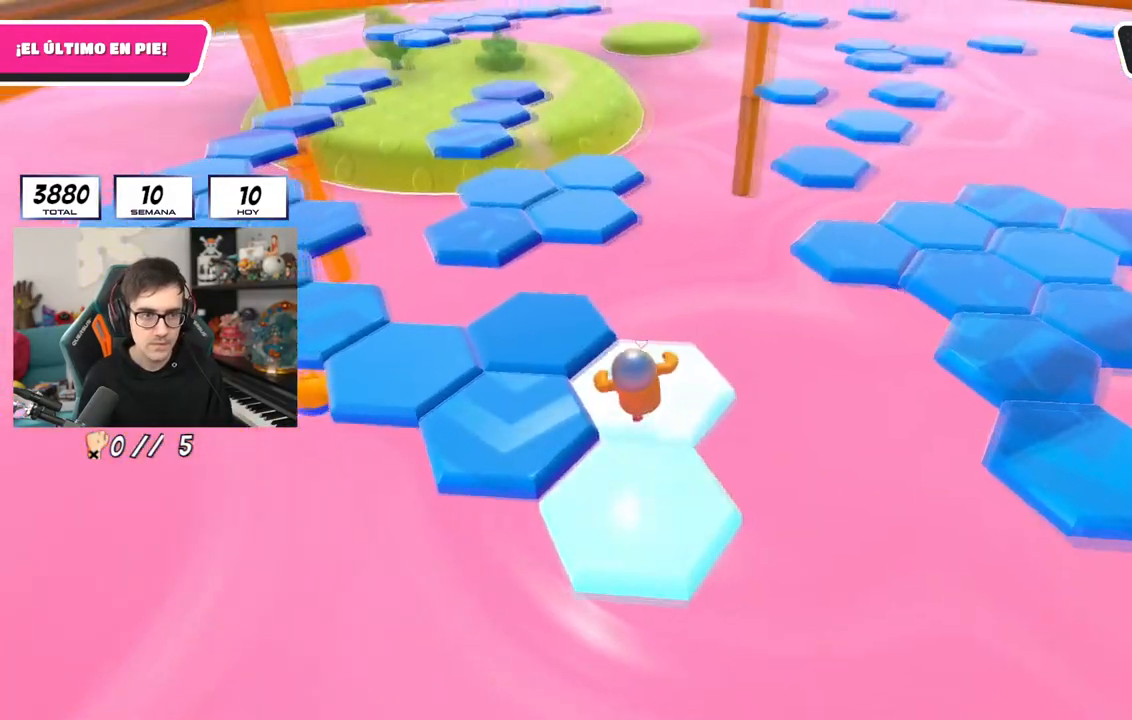
{"buttons": [], "left_stick": "up-right", "right_stick": "down", "events": [[67, "right_stick", "left"], [134, "left_stick", "up-left"], [217, "right_stick", "center"], [401, "left_stick", "up-right"], [401, "right_stick", "down"]]}
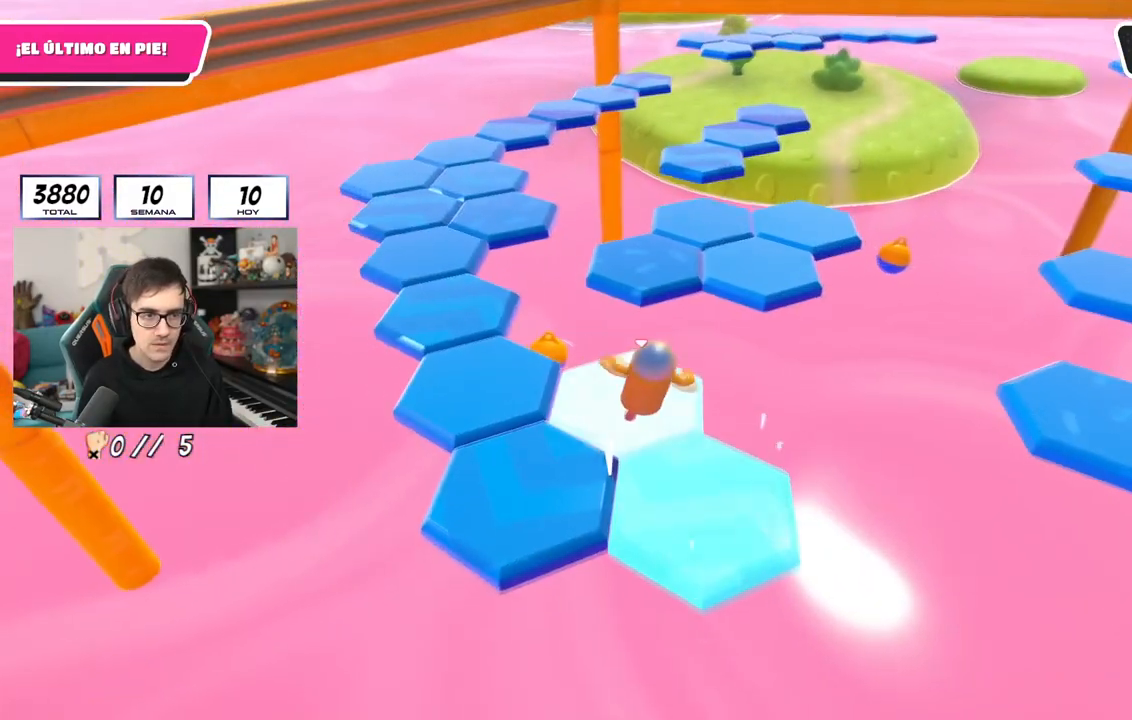
{"buttons": ["CROSS"], "left_stick": "up-right", "right_stick": "center", "events": [[66, "right_stick", "center"], [300, "CROSS", "down"]]}
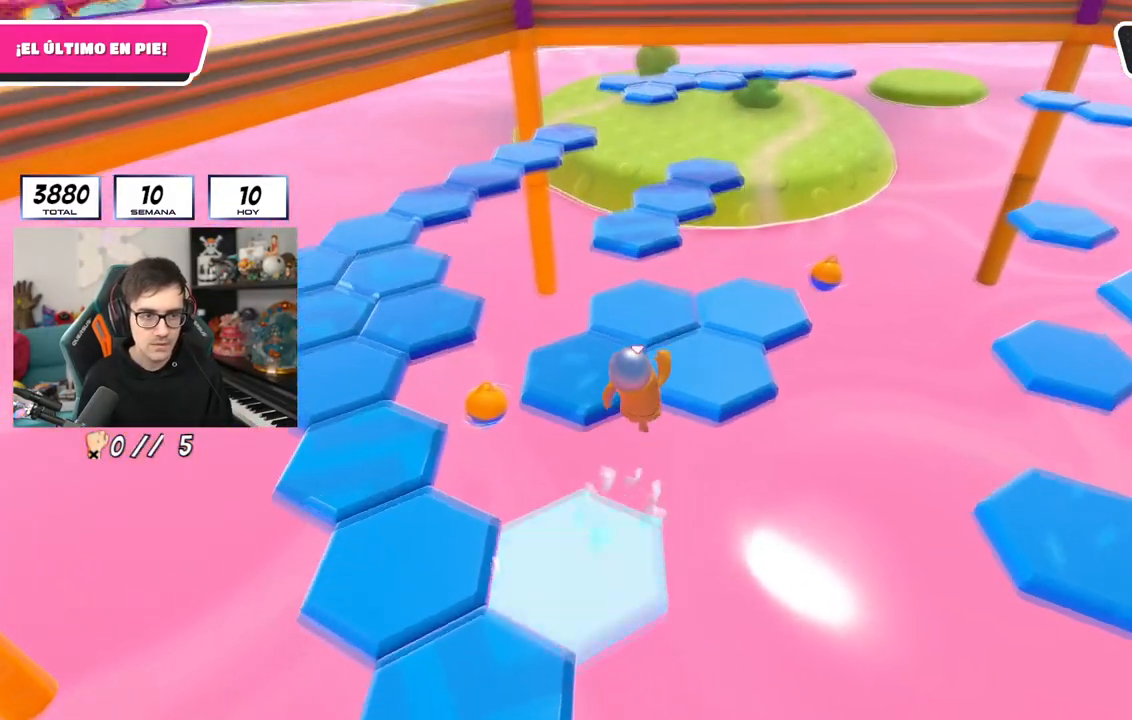
{"buttons": [], "left_stick": "center", "right_stick": "center", "events": [[34, "CROSS", "up"], [250, "left_stick", "up"], [434, "left_stick", "center"]]}
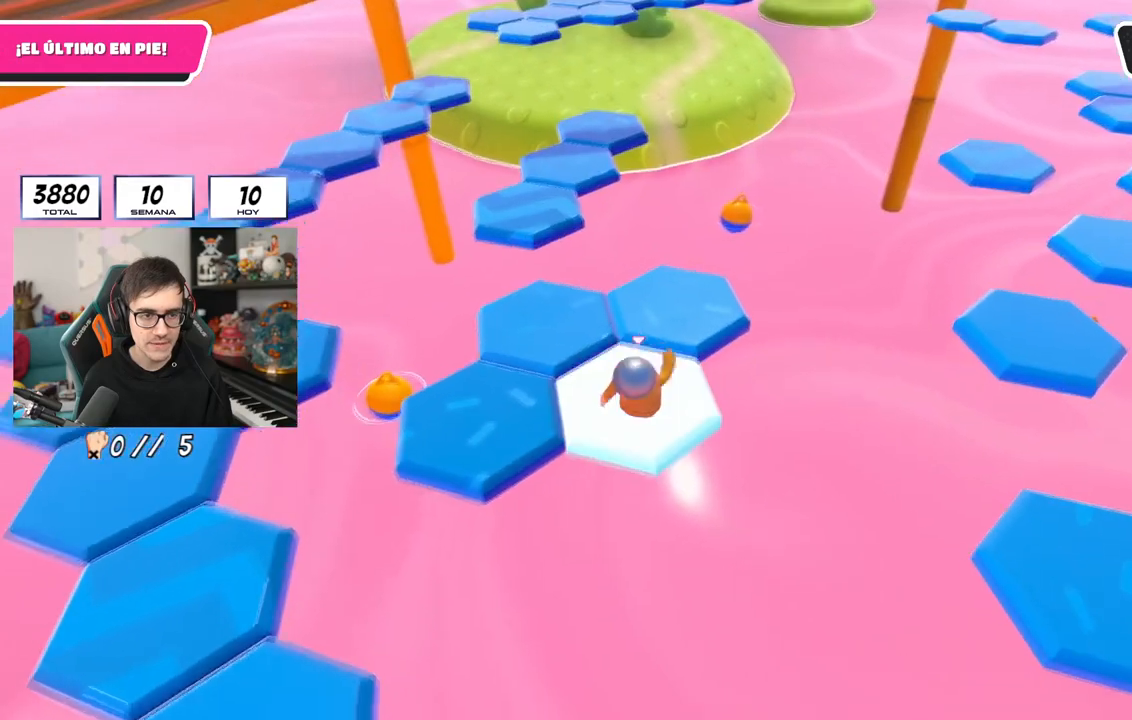
{"buttons": ["CROSS"], "left_stick": "center", "right_stick": "center", "events": [[367, "CROSS", "down"]]}
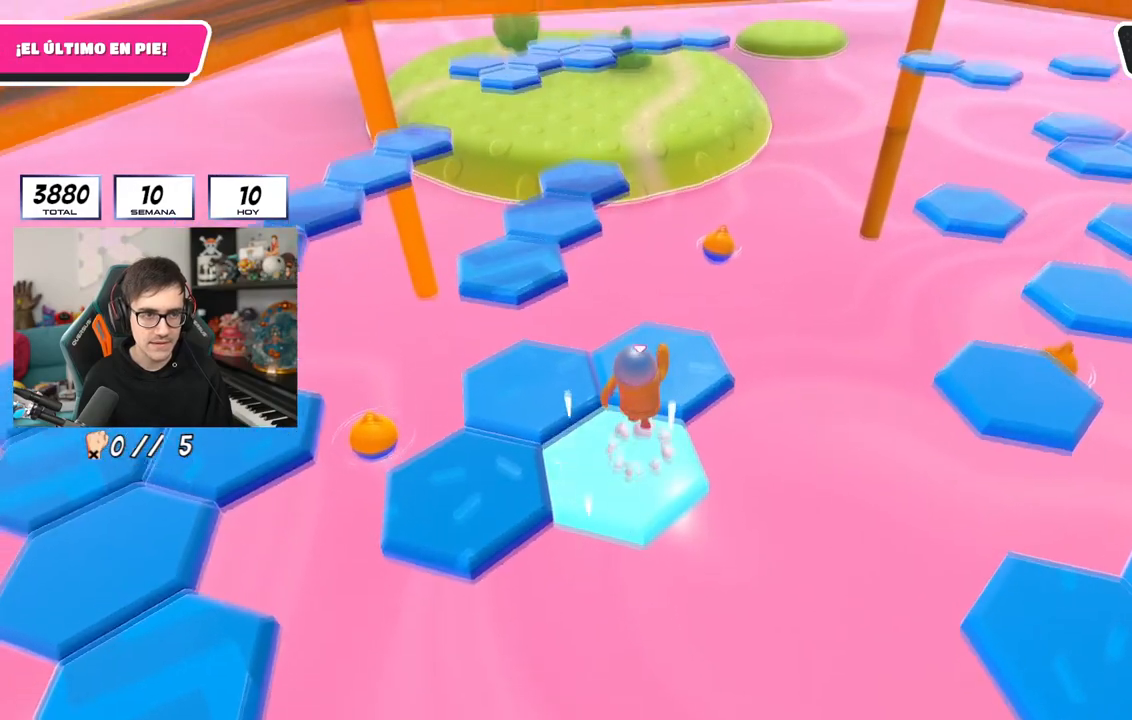
{"buttons": [], "left_stick": "up", "right_stick": "center", "events": [[67, "CROSS", "up"], [134, "left_stick", "up"], [301, "SQUARE", "down"], [467, "SQUARE", "up"]]}
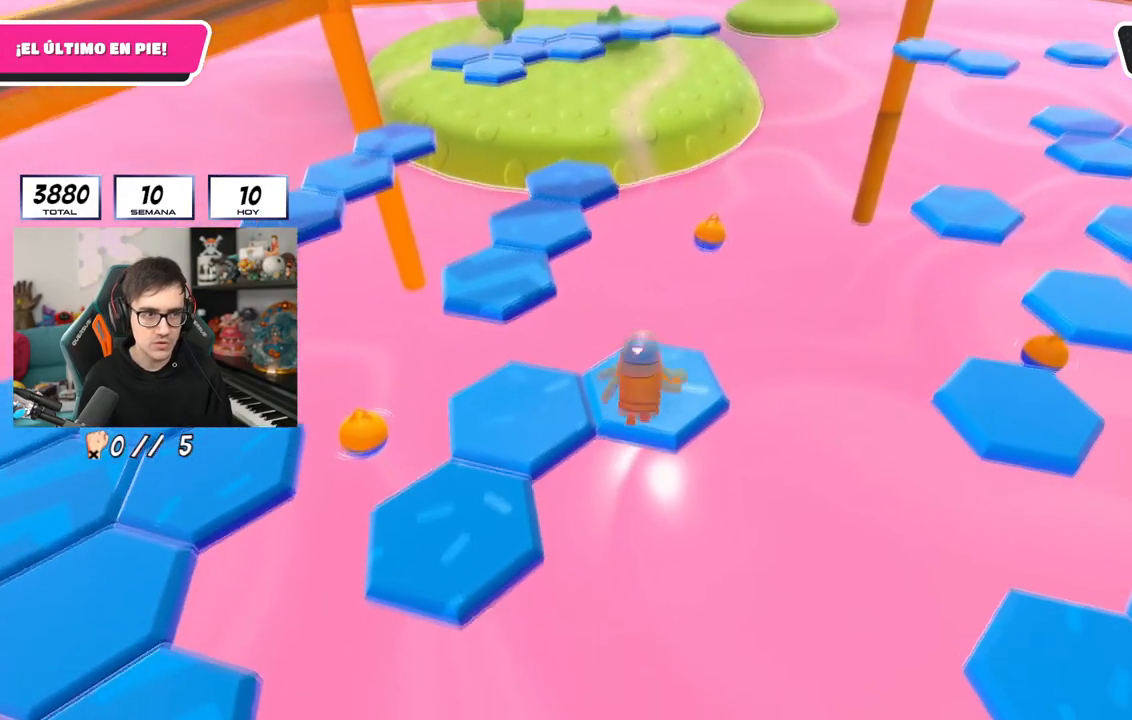
{"buttons": [], "left_stick": "center", "right_stick": "center", "events": [[33, "right_stick", "left"], [267, "left_stick", "center"], [333, "right_stick", "down-left"], [433, "right_stick", "center"]]}
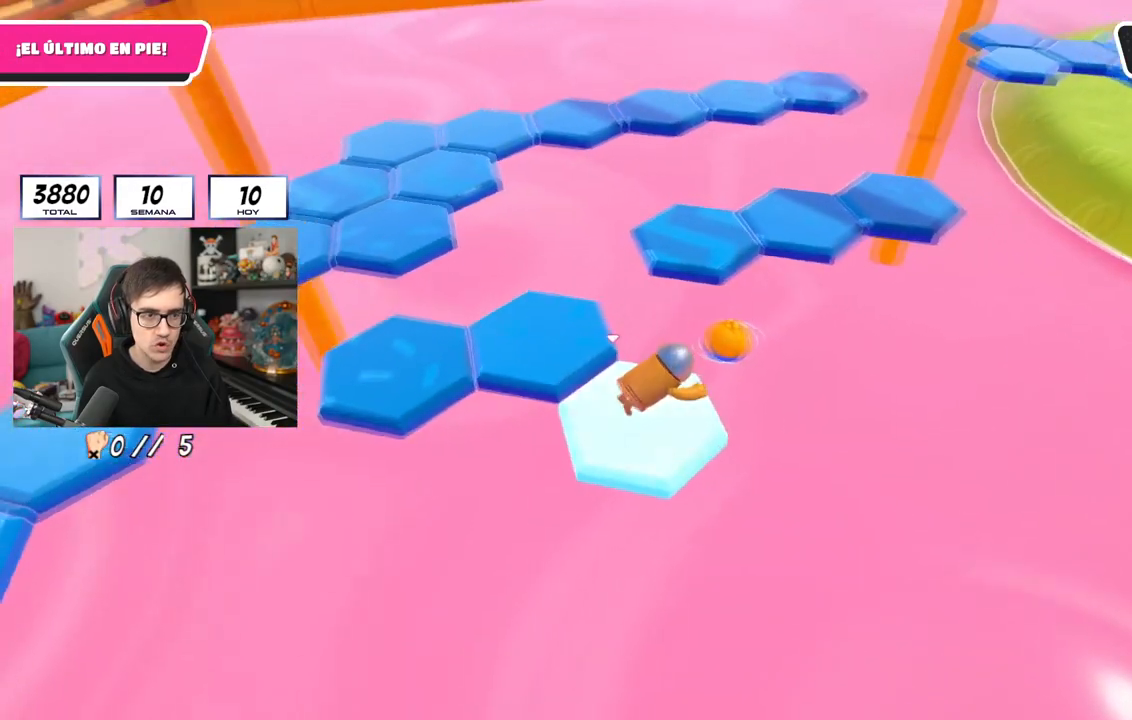
{"buttons": [], "left_stick": "up-left", "right_stick": "center", "events": [[267, "CROSS", "down"], [384, "left_stick", "up-left"], [467, "CROSS", "up"]]}
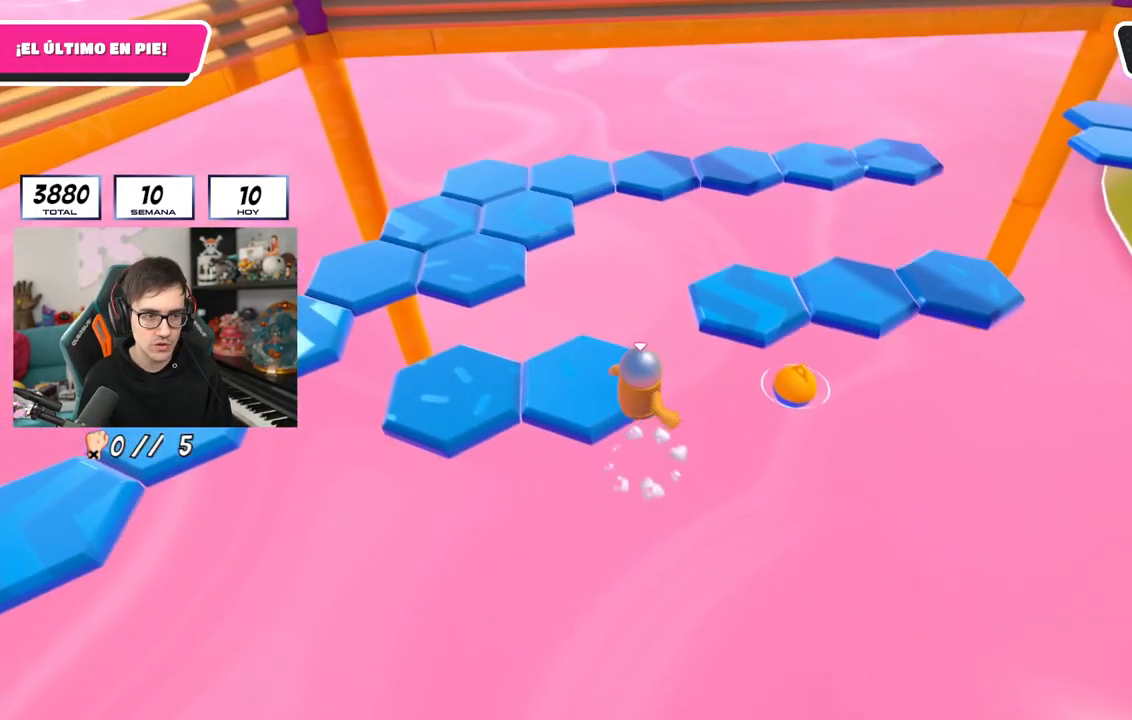
{"buttons": [], "left_stick": "center", "right_stick": "left", "events": [[200, "SQUARE", "down"], [333, "SQUARE", "up"], [333, "left_stick", "center"], [417, "right_stick", "left"]]}
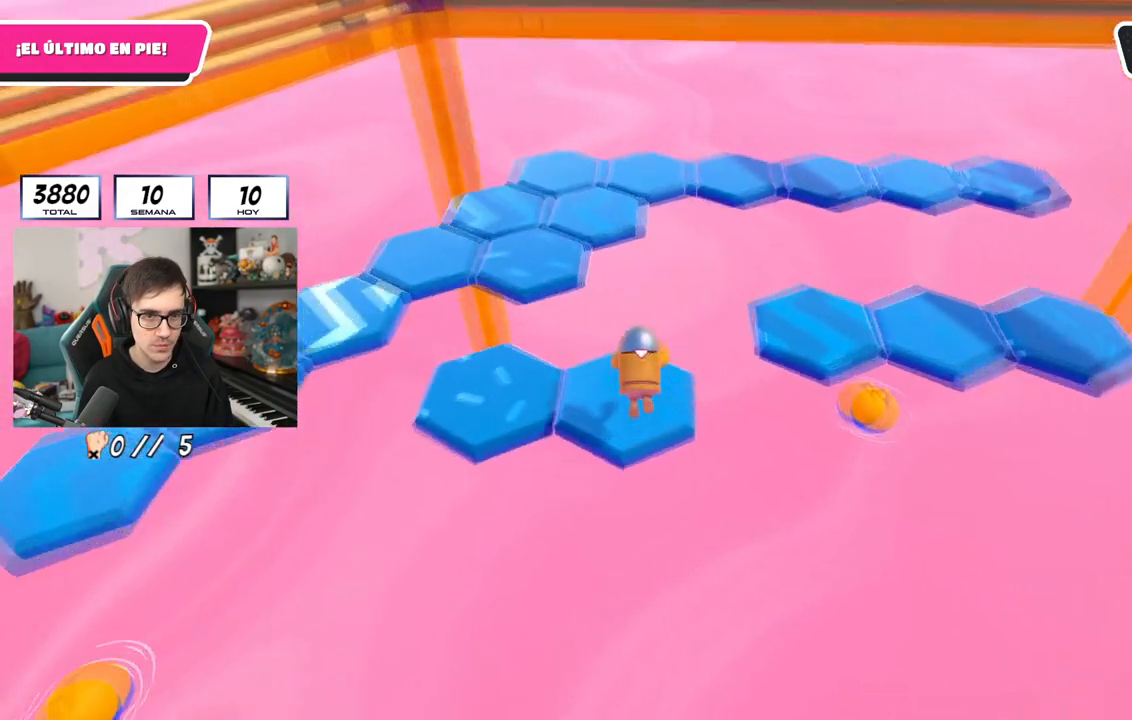
{"buttons": [], "left_stick": "center", "right_stick": "center", "events": [[351, "right_stick", "center"]]}
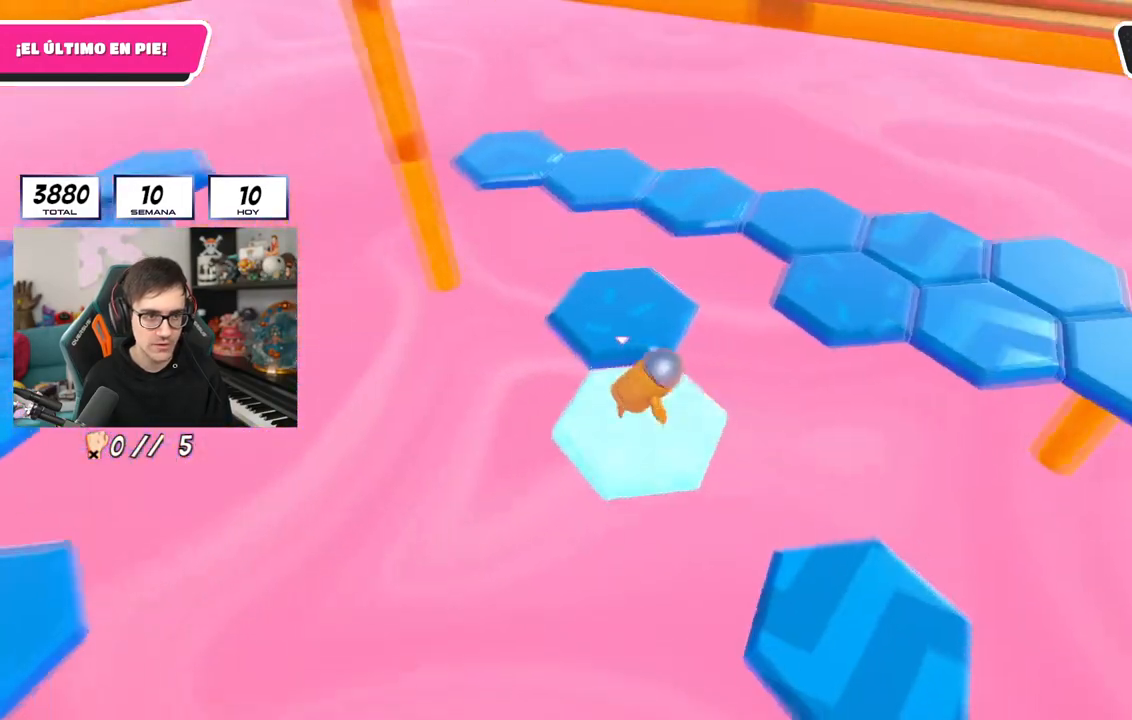
{"buttons": [], "left_stick": "up", "right_stick": "center", "events": [[133, "left_stick", "up"], [150, "CROSS", "down"], [333, "CROSS", "up"]]}
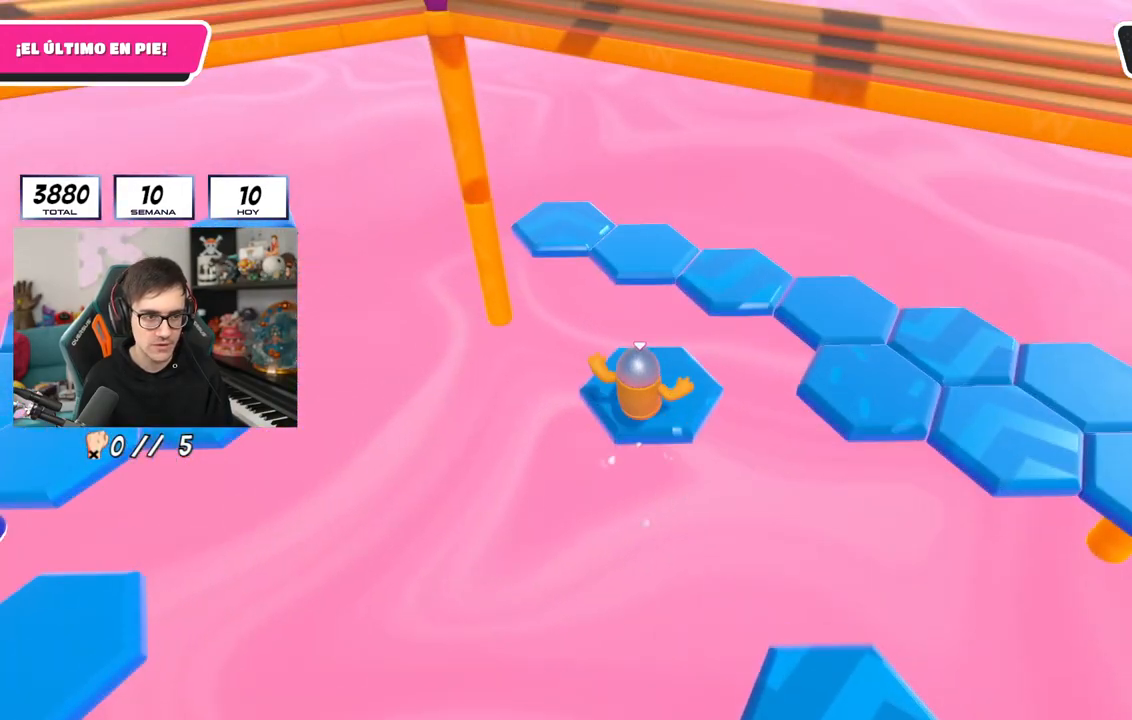
{"buttons": [], "left_stick": "center", "right_stick": "left", "events": [[84, "SQUARE", "down"], [200, "SQUARE", "up"], [267, "left_stick", "center"], [501, "right_stick", "left"]]}
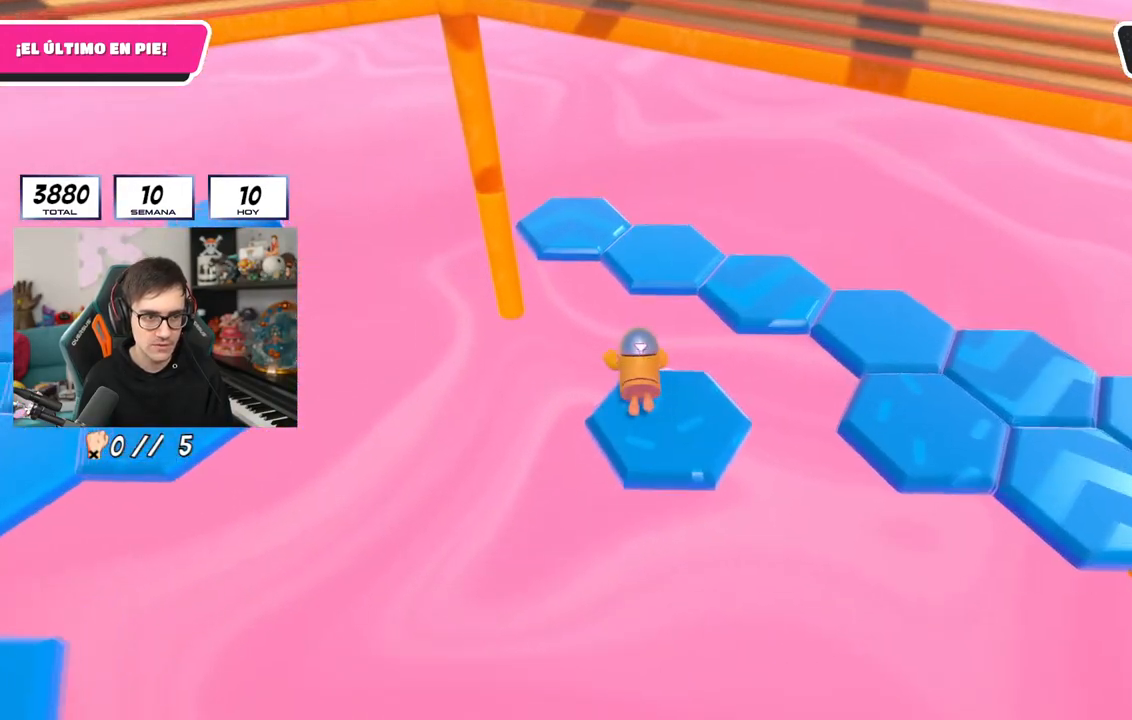
{"buttons": [], "left_stick": "up", "right_stick": "center", "events": [[117, "right_stick", "center"], [167, "left_stick", "up"]]}
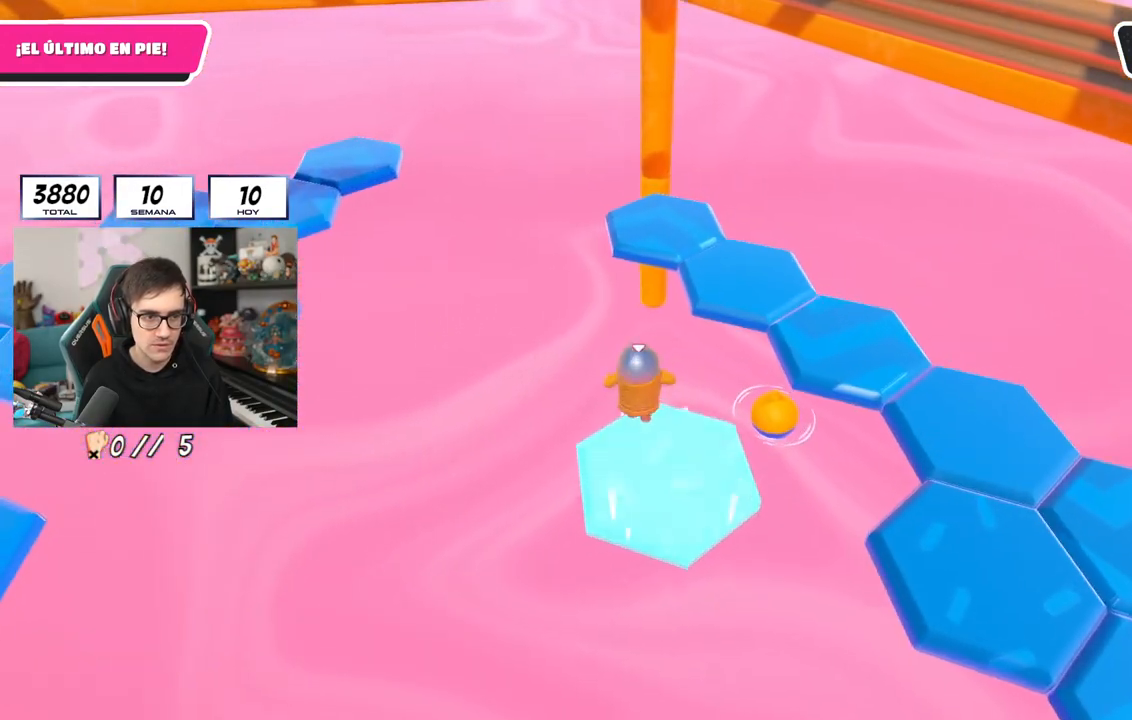
{"buttons": ["SQUARE"], "left_stick": "up", "right_stick": "center", "events": [[84, "CROSS", "down"], [367, "CROSS", "up"], [501, "SQUARE", "down"]]}
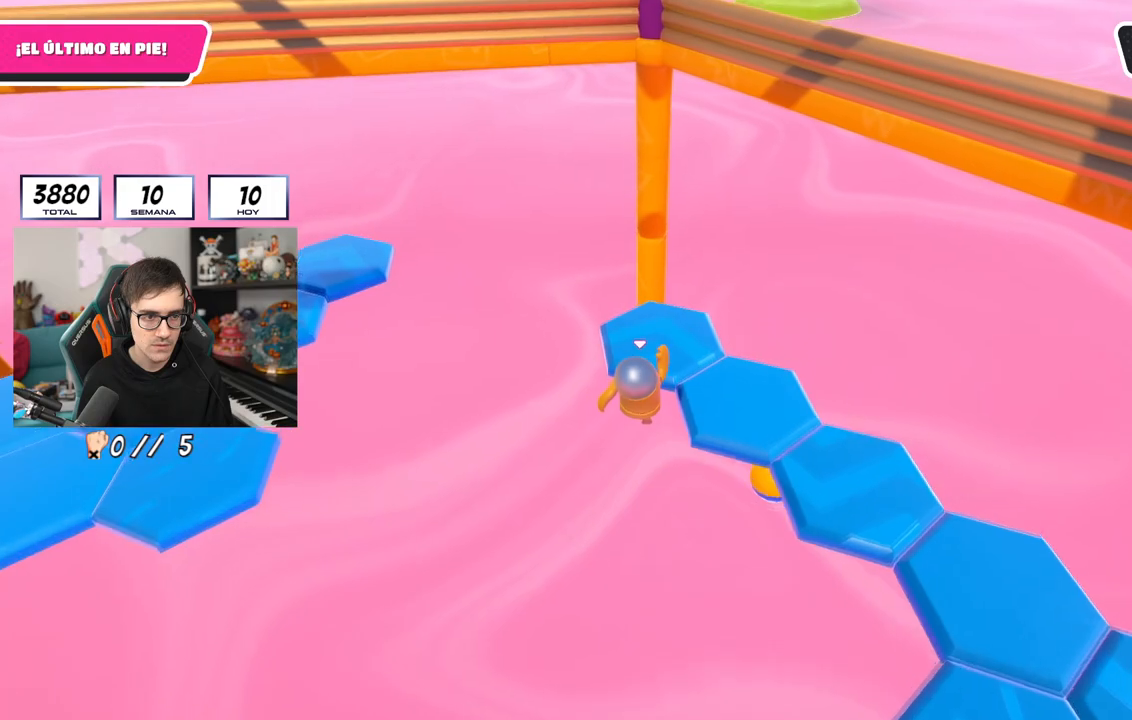
{"buttons": [], "left_stick": "center", "right_stick": "right", "events": [[133, "SQUARE", "up"], [267, "right_stick", "right"], [417, "left_stick", "center"]]}
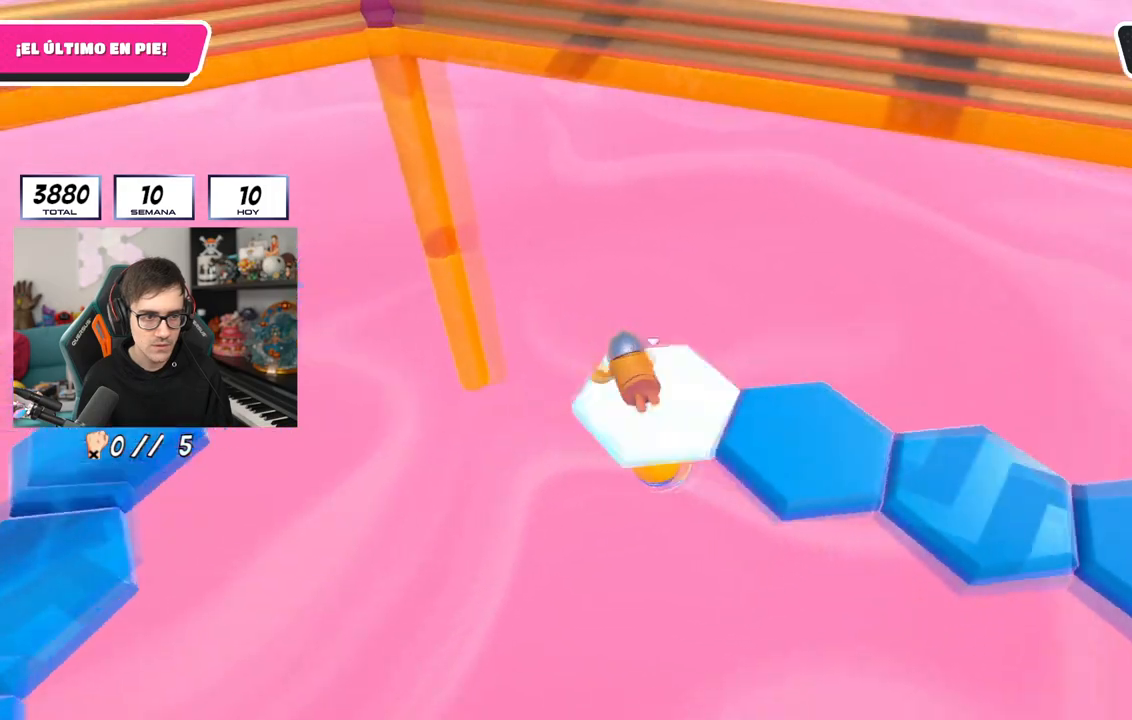
{"buttons": ["CROSS"], "left_stick": "up-right", "right_stick": "center", "events": [[200, "right_stick", "center"], [451, "CROSS", "down"], [501, "left_stick", "up-right"]]}
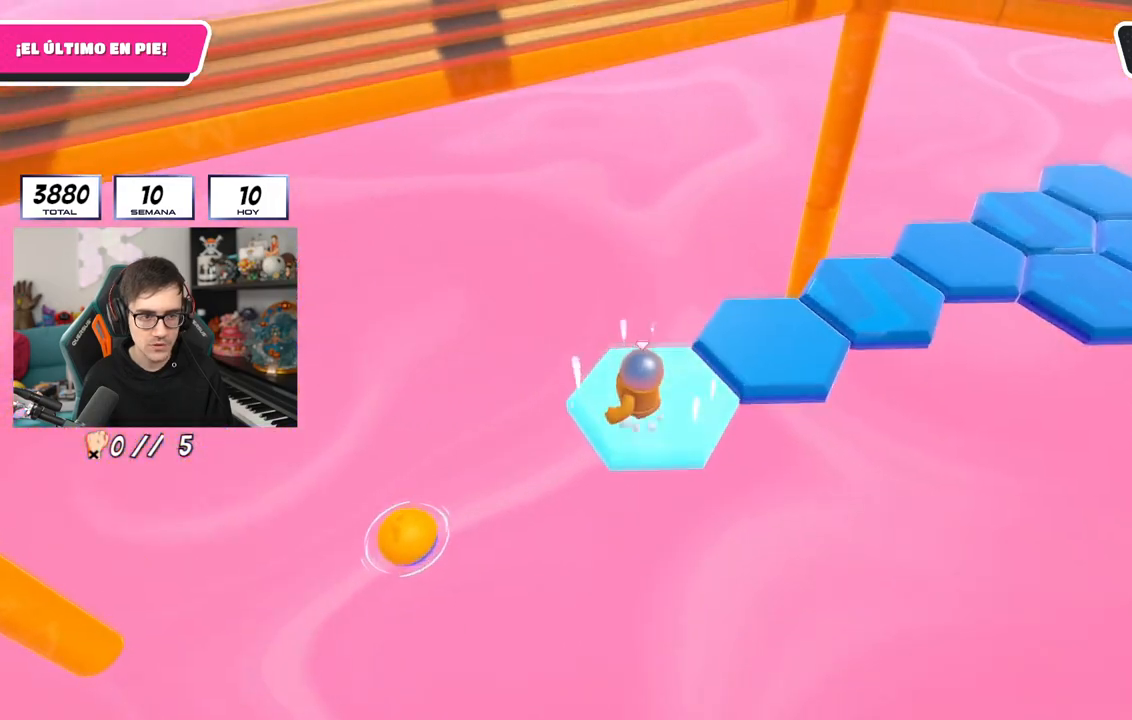
{"buttons": [], "left_stick": "up-right", "right_stick": "center", "events": [[150, "CROSS", "up"], [350, "SQUARE", "down"], [450, "SQUARE", "up"]]}
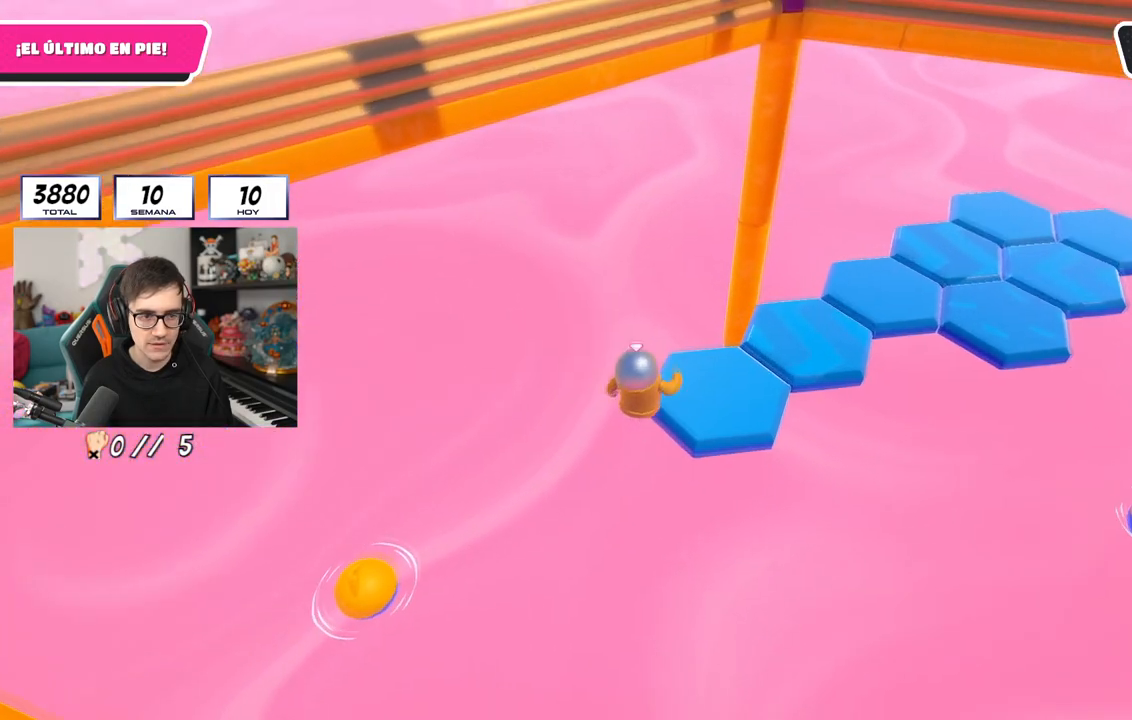
{"buttons": [], "left_stick": "center", "right_stick": "right", "events": [[84, "right_stick", "right"], [167, "left_stick", "center"]]}
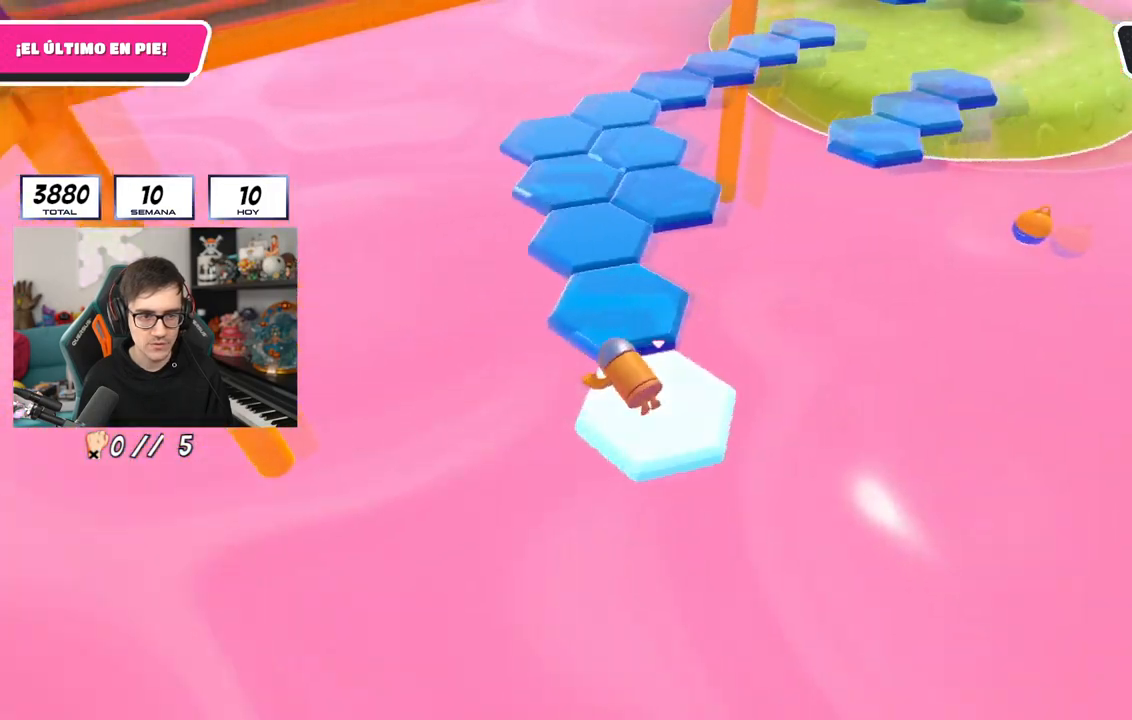
{"buttons": [], "left_stick": "up-left", "right_stick": "center", "events": [[33, "right_stick", "center"], [300, "CROSS", "down"], [333, "left_stick", "up-left"], [500, "CROSS", "up"]]}